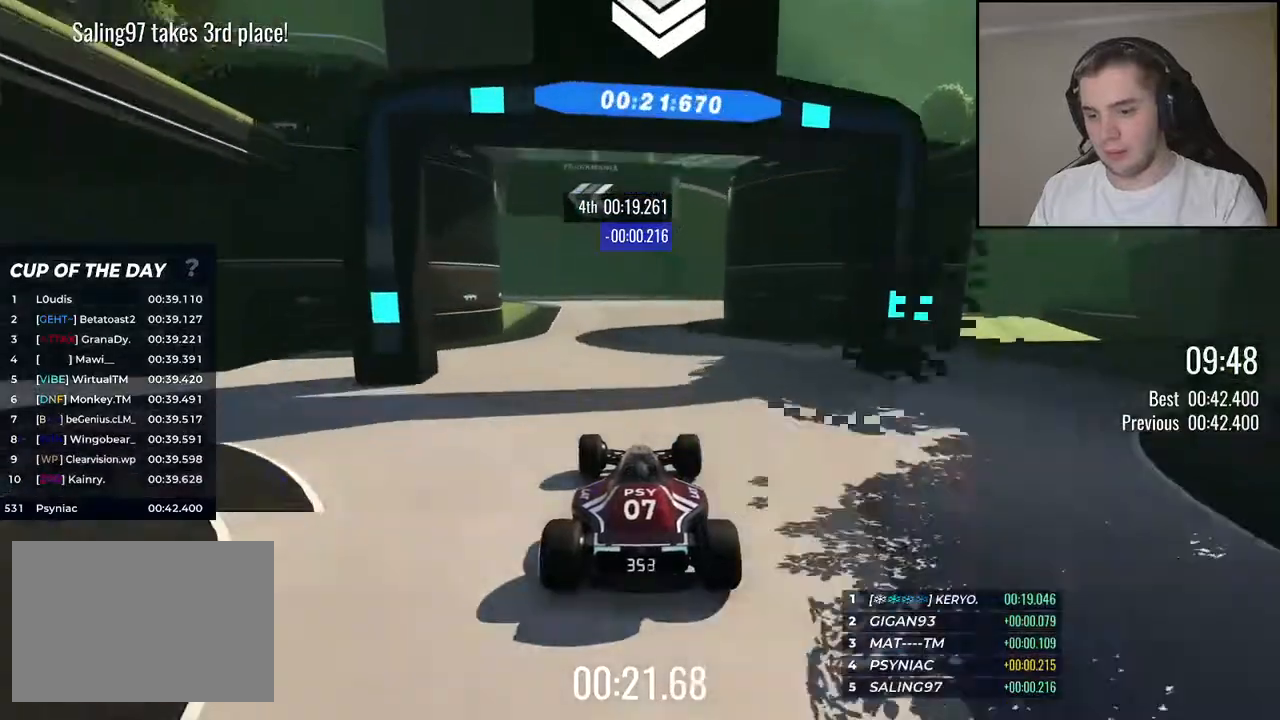
Gameplay with keyboard; each line is a JSON object with the keys held at the frame after it. "events" lists presses ("down") and releases ("up") of "down", "left", "right" and "up" between this image and that frame as [ms after this image, input, new state], when the widget could be followed in between. No other keys are recorded. Mouse input is not recorded.
{"keys": ["down", "left", "up"], "events": [[267, "down", "down"]]}
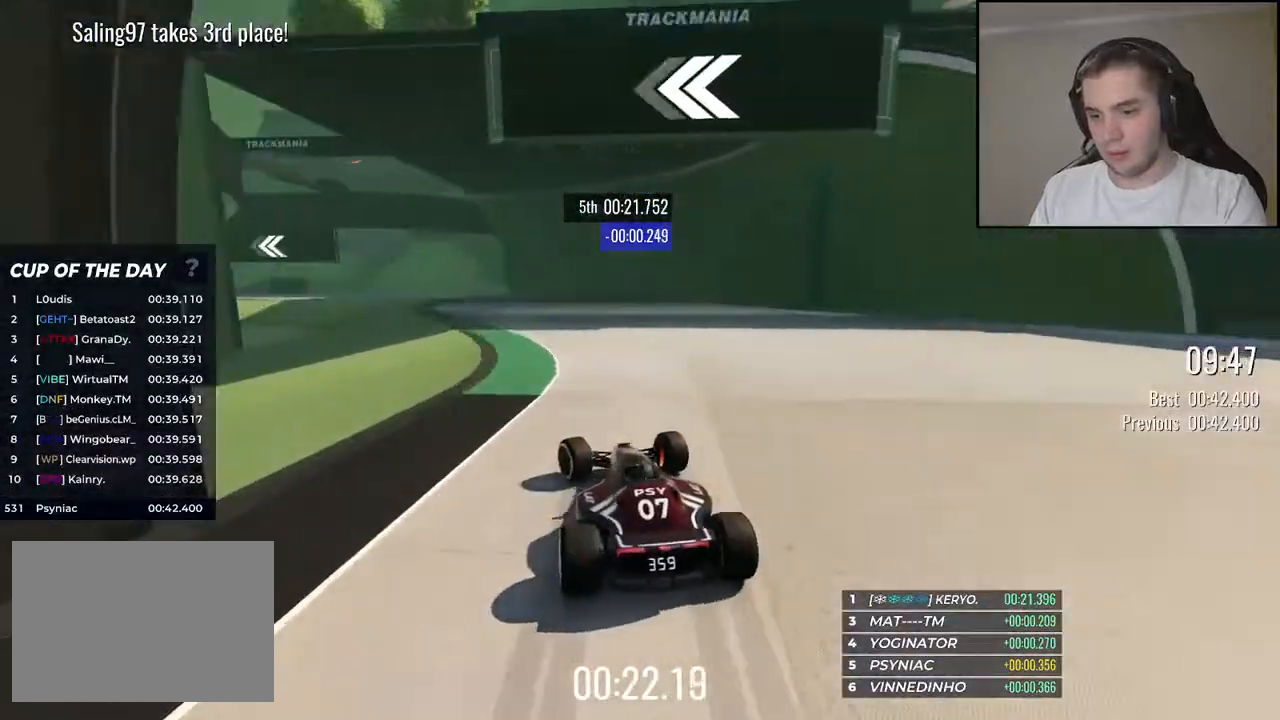
{"keys": ["down", "left", "up"], "events": [[217, "down", "up"], [384, "down", "down"]]}
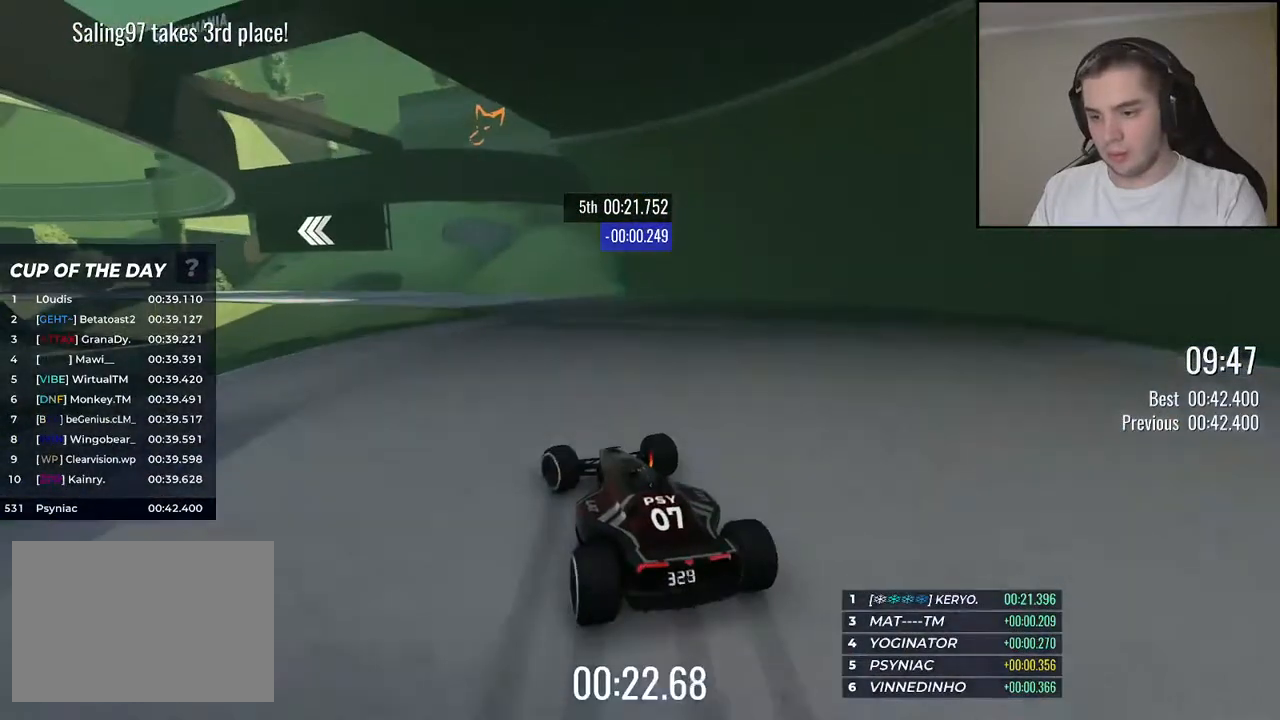
{"keys": ["left", "up"], "events": [[234, "left", "up"], [267, "left", "down"], [317, "down", "up"]]}
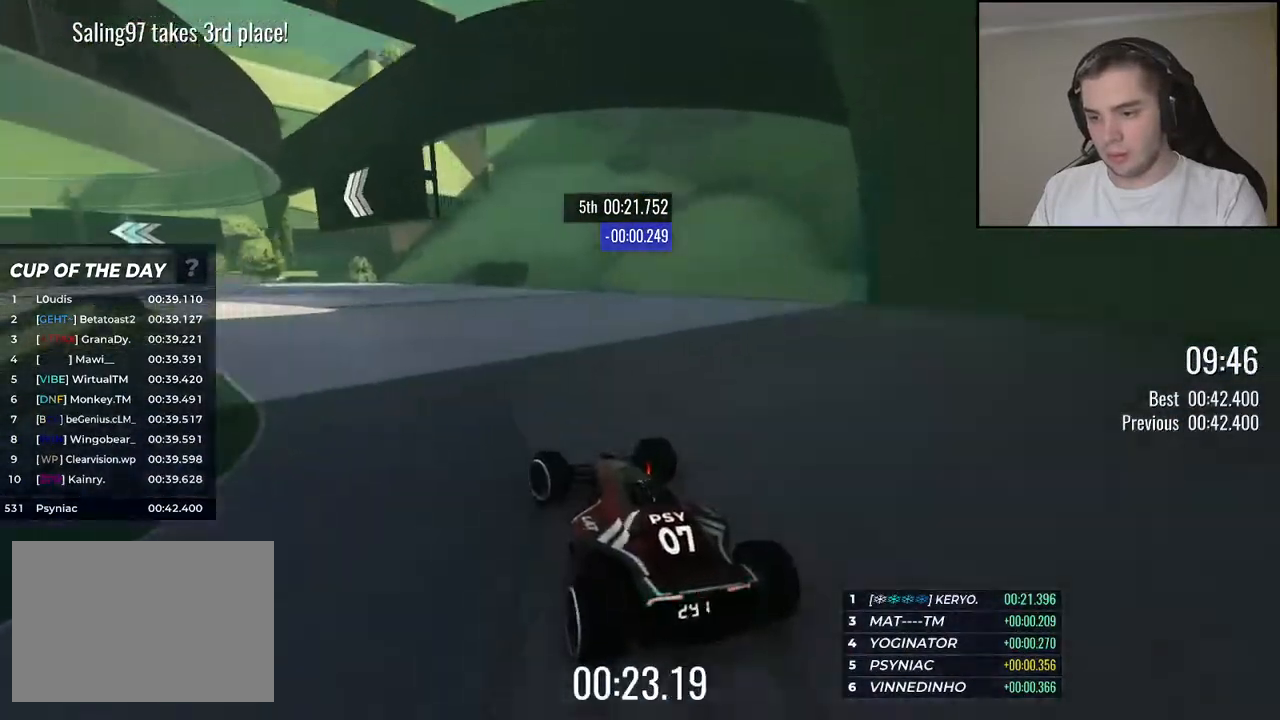
{"keys": ["left", "up"], "events": [[67, "left", "up"], [134, "left", "down"]]}
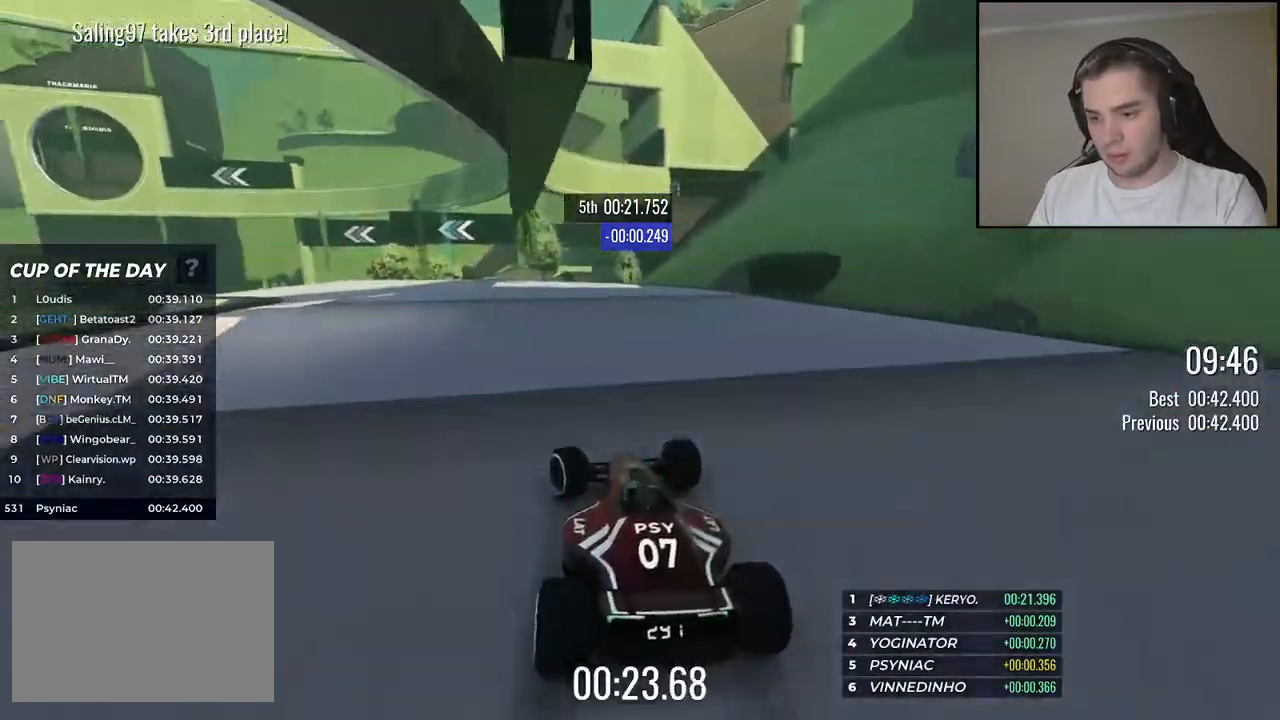
{"keys": ["left", "up"], "events": [[200, "up", "up"], [500, "up", "down"]]}
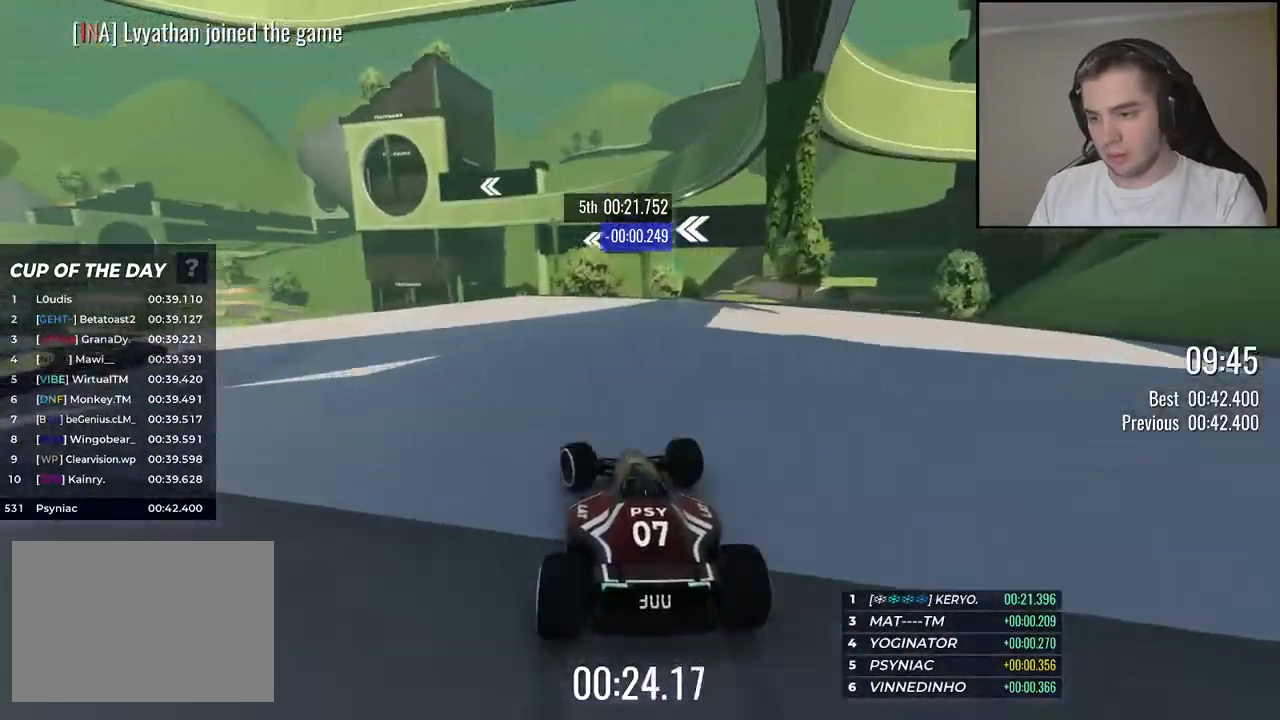
{"keys": ["left", "up"], "events": []}
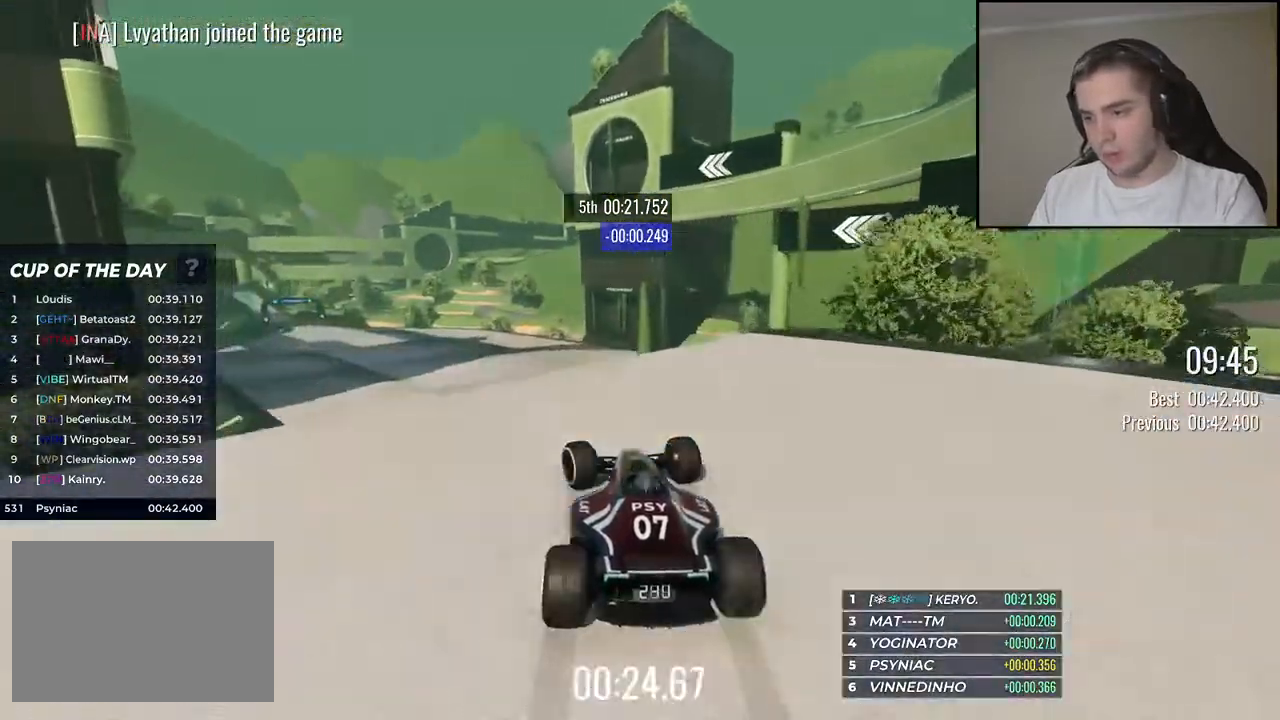
{"keys": ["right", "up"], "events": [[134, "right", "down"], [150, "left", "up"], [267, "down", "down"], [367, "down", "up"]]}
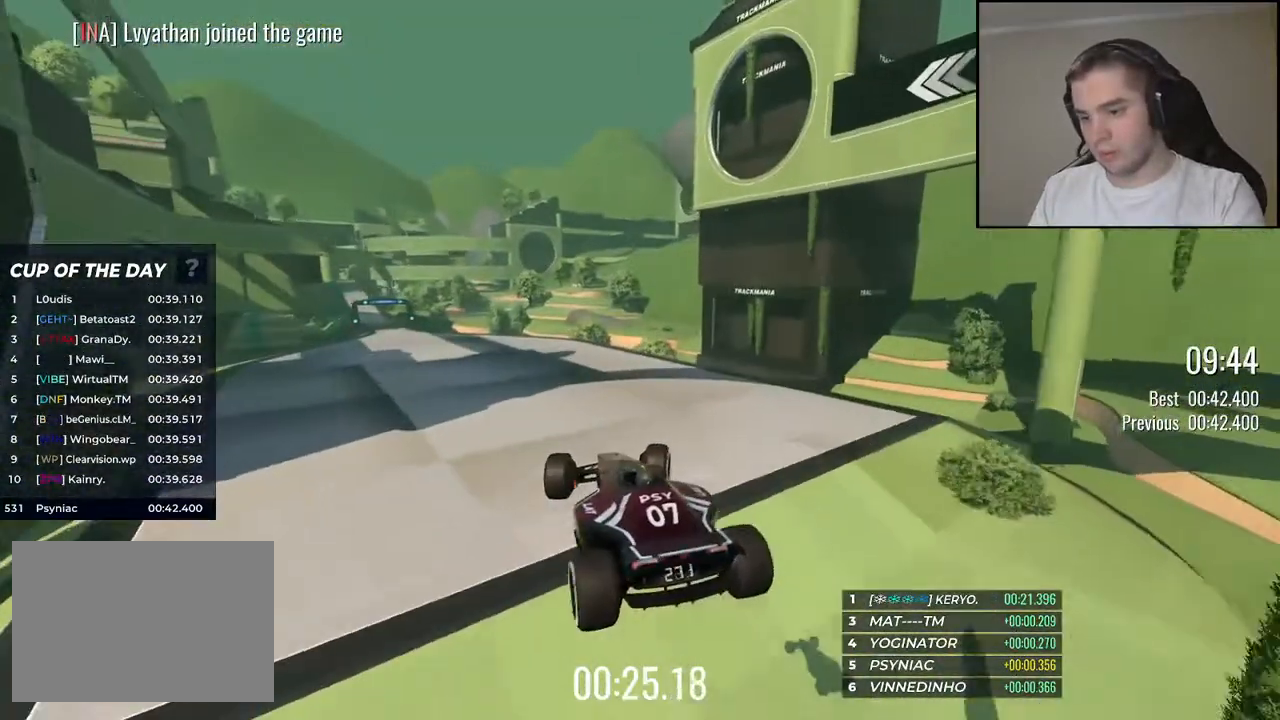
{"keys": ["right", "up"], "events": []}
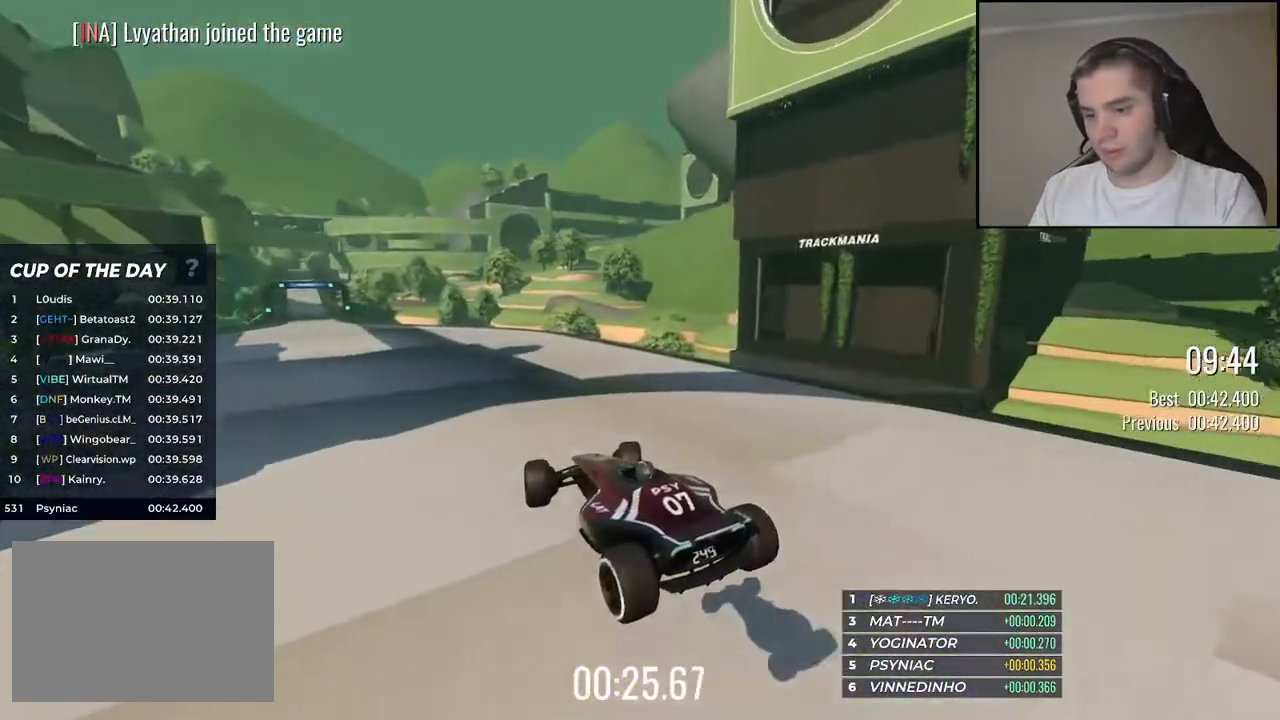
{"keys": ["up"], "events": [[434, "right", "up"]]}
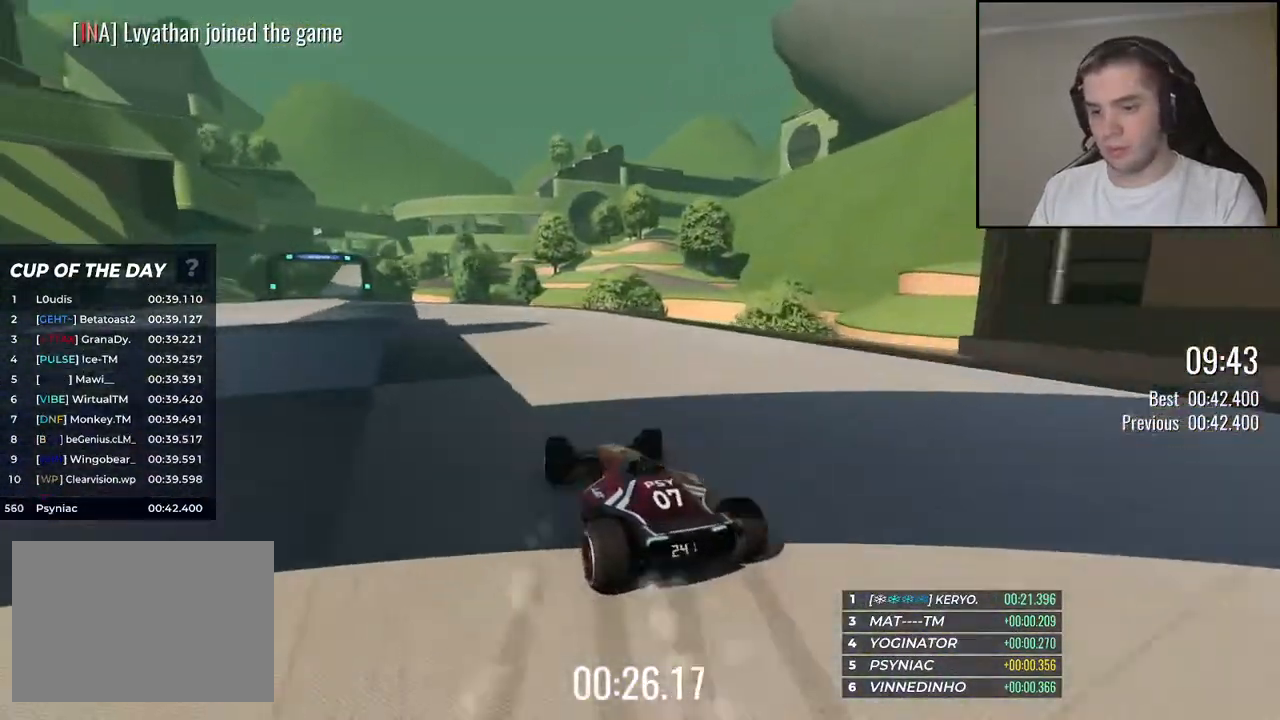
{"keys": ["left", "up"], "events": [[167, "left", "down"], [400, "left", "up"], [467, "left", "down"]]}
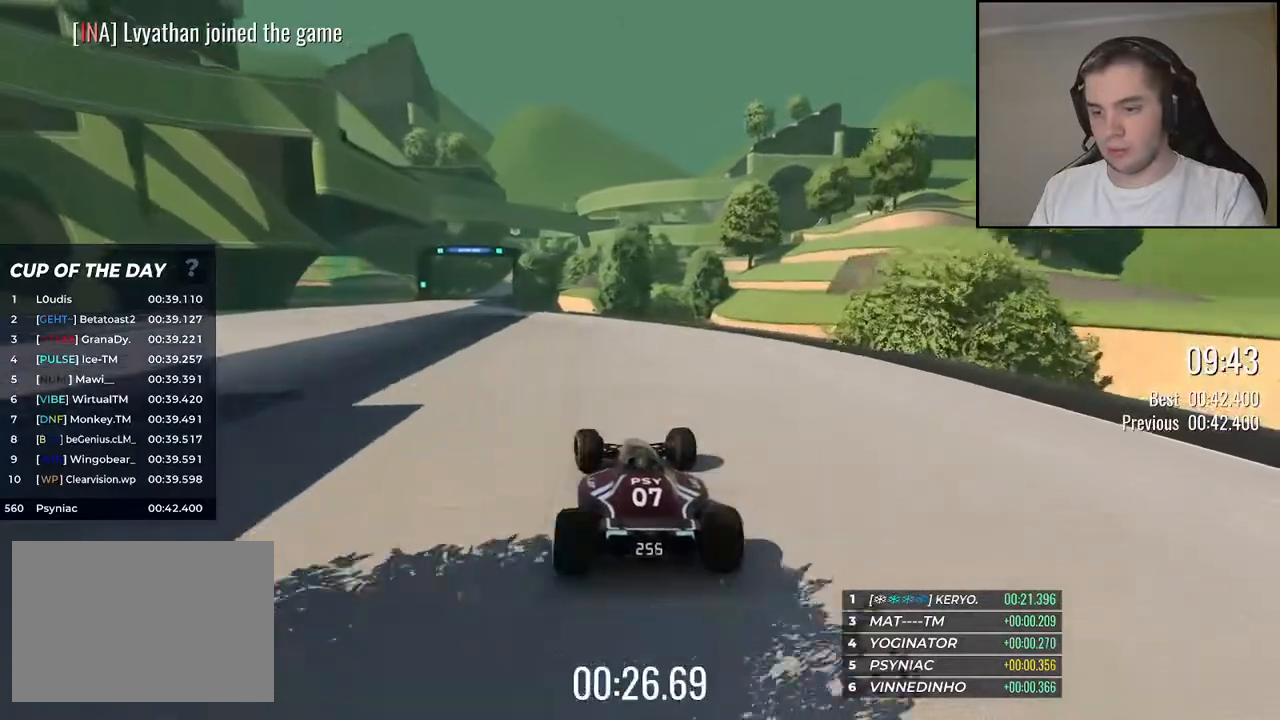
{"keys": ["right", "up"], "events": [[434, "left", "up"], [467, "right", "down"]]}
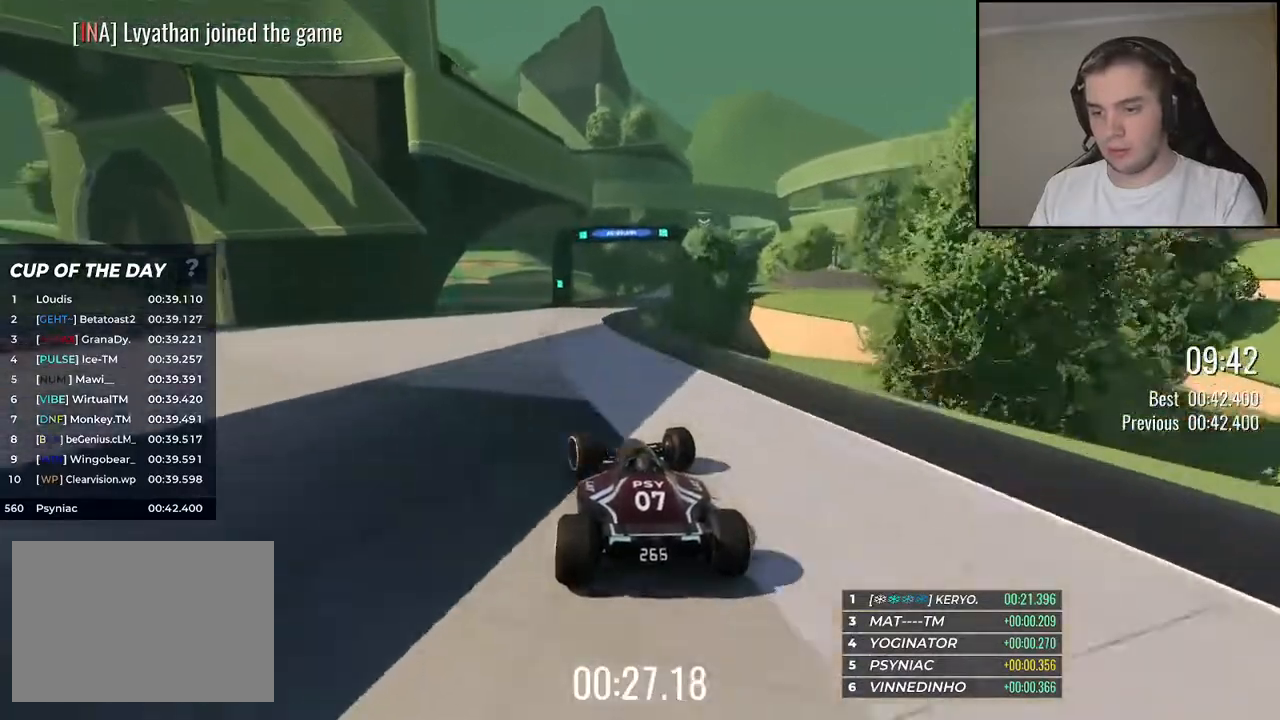
{"keys": ["right", "up"], "events": []}
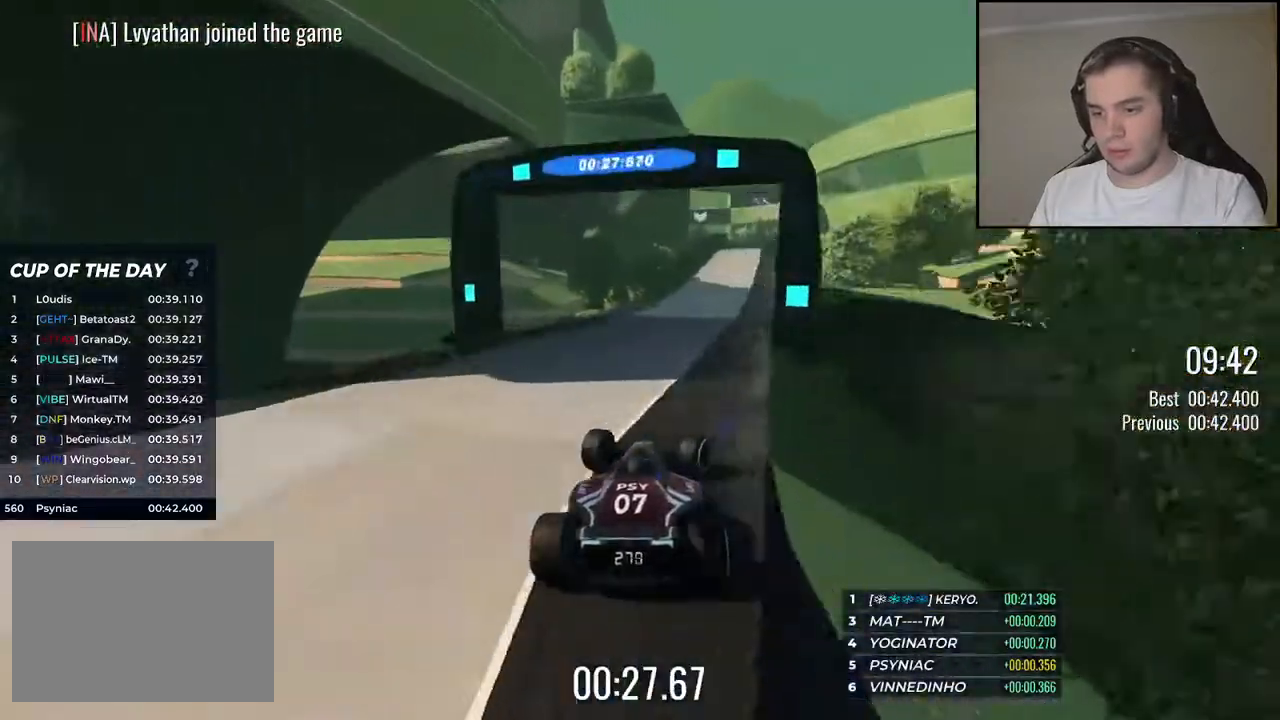
{"keys": ["left", "up"], "events": [[134, "right", "up"], [450, "left", "down"]]}
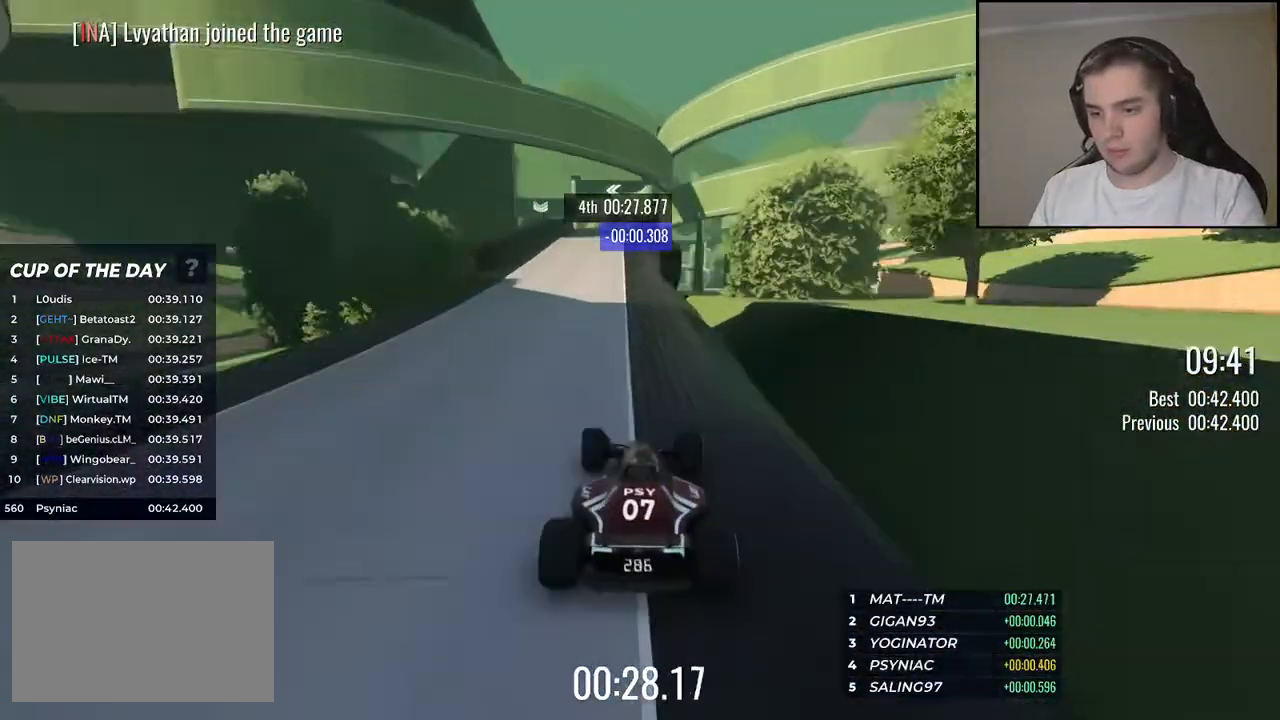
{"keys": ["up"], "events": [[50, "left", "up"], [417, "left", "down"], [467, "left", "up"]]}
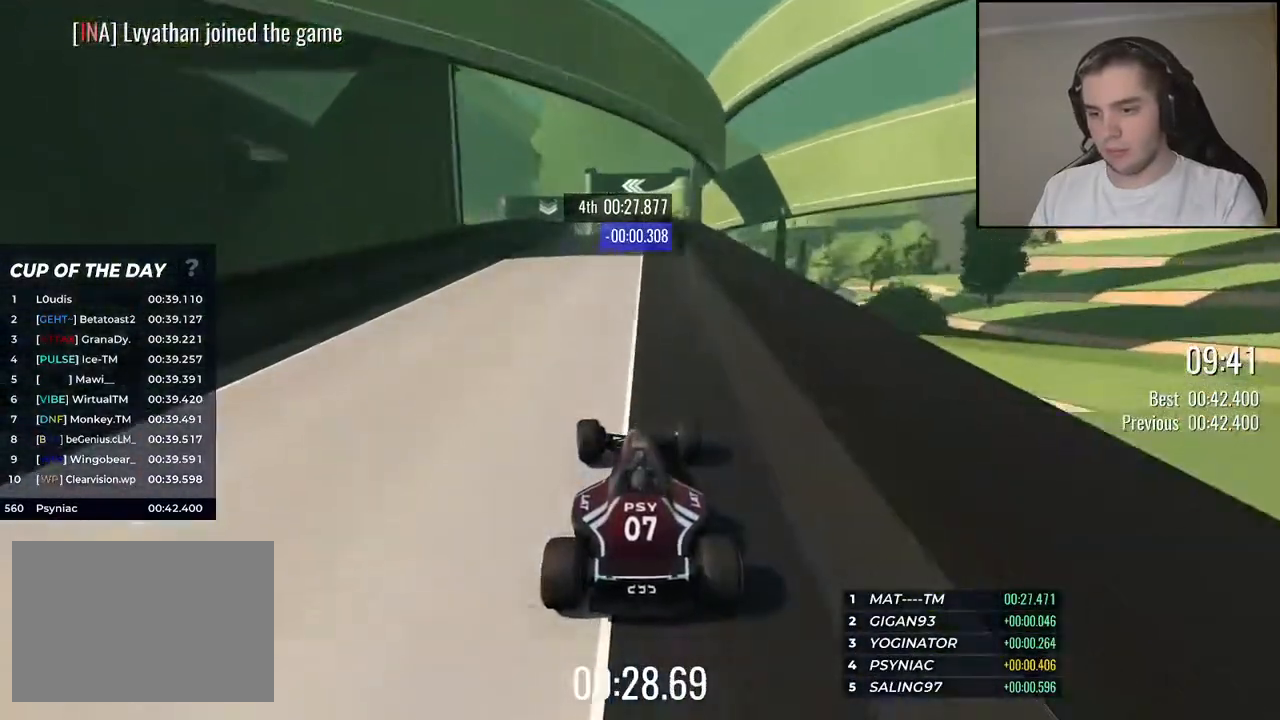
{"keys": ["up"], "events": [[100, "left", "down"], [184, "left", "up"]]}
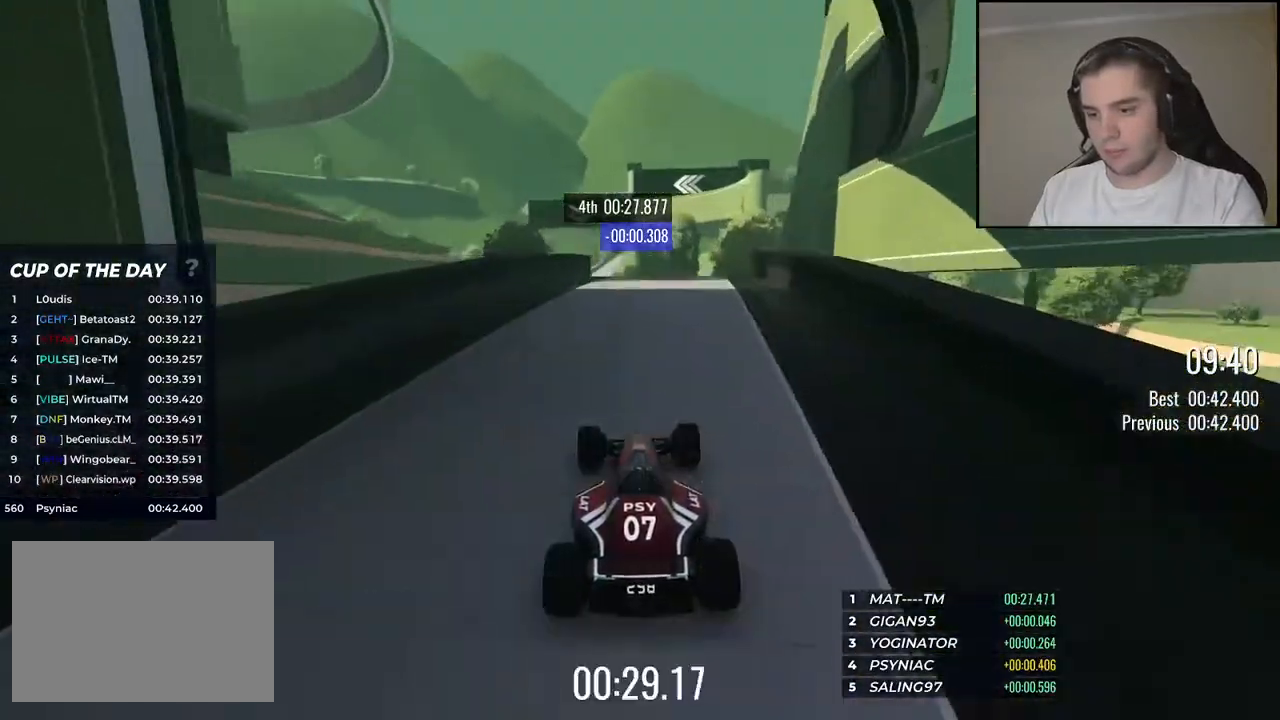
{"keys": ["up"], "events": [[84, "left", "down"], [167, "left", "up"]]}
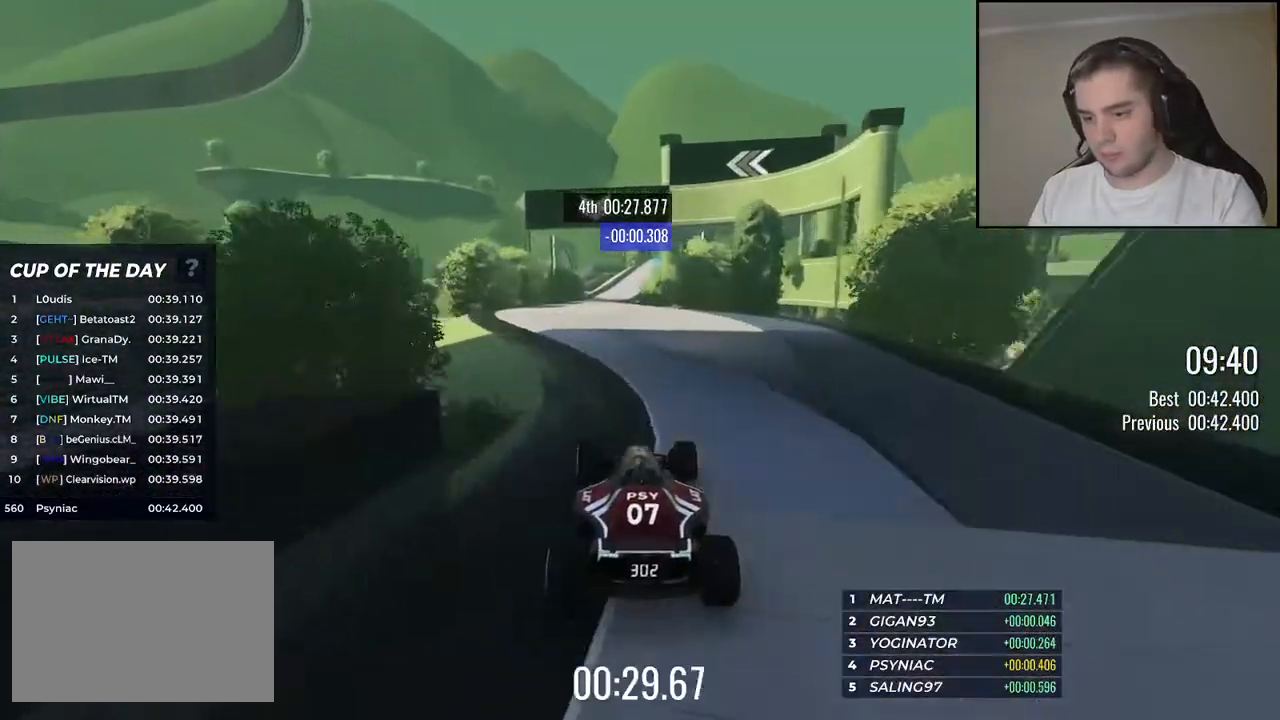
{"keys": ["up"], "events": [[284, "left", "down"], [417, "left", "up"]]}
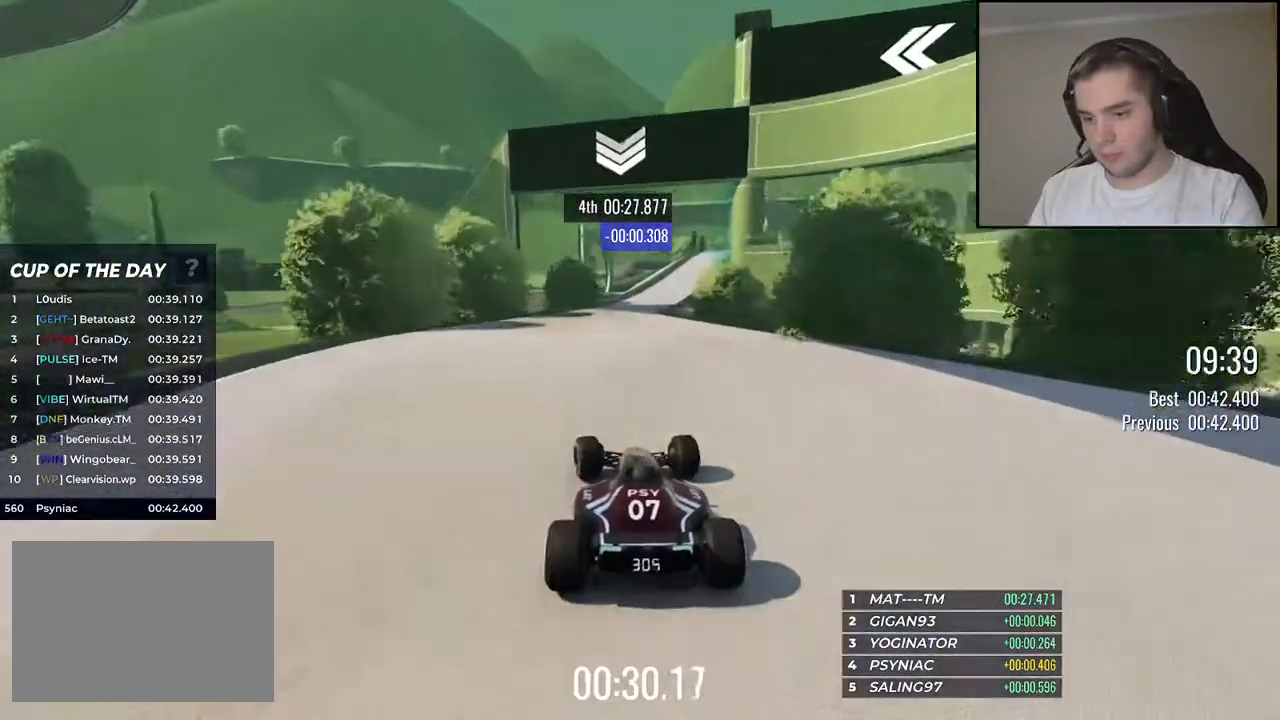
{"keys": ["up"], "events": [[17, "right", "down"], [184, "right", "up"], [300, "right", "down"], [434, "right", "up"]]}
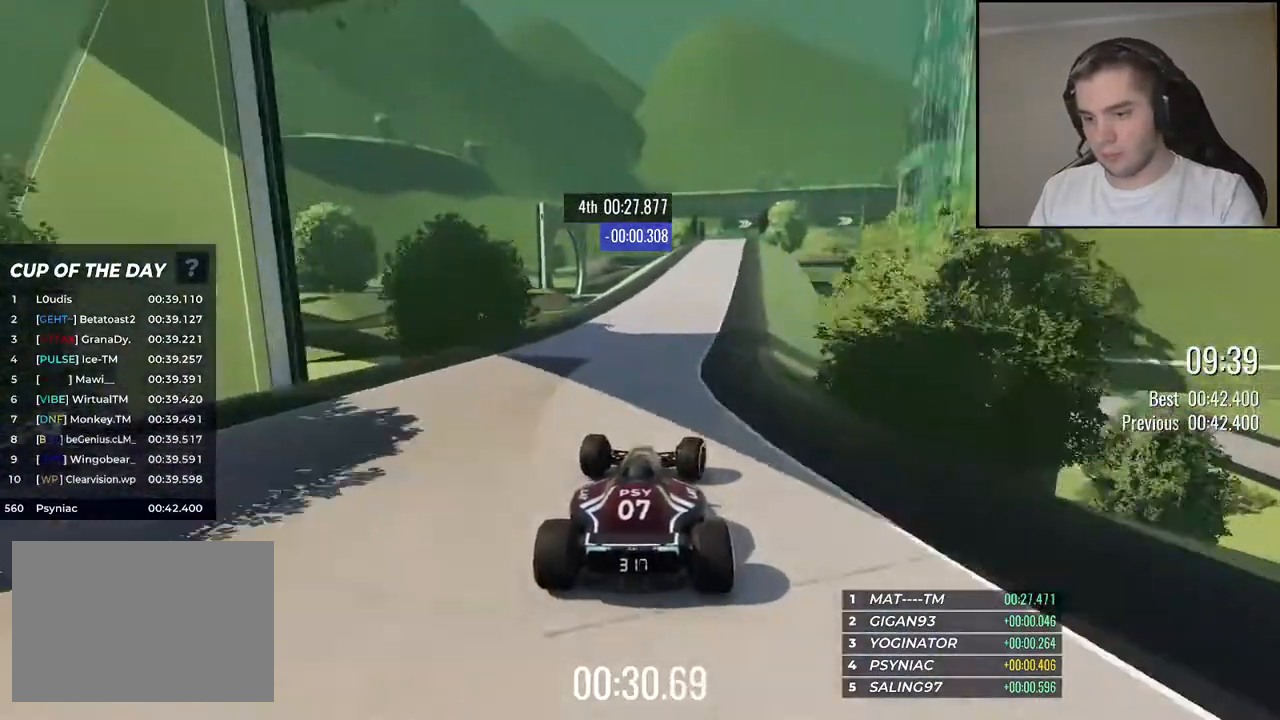
{"keys": ["up"], "events": [[84, "right", "down"], [217, "right", "up"]]}
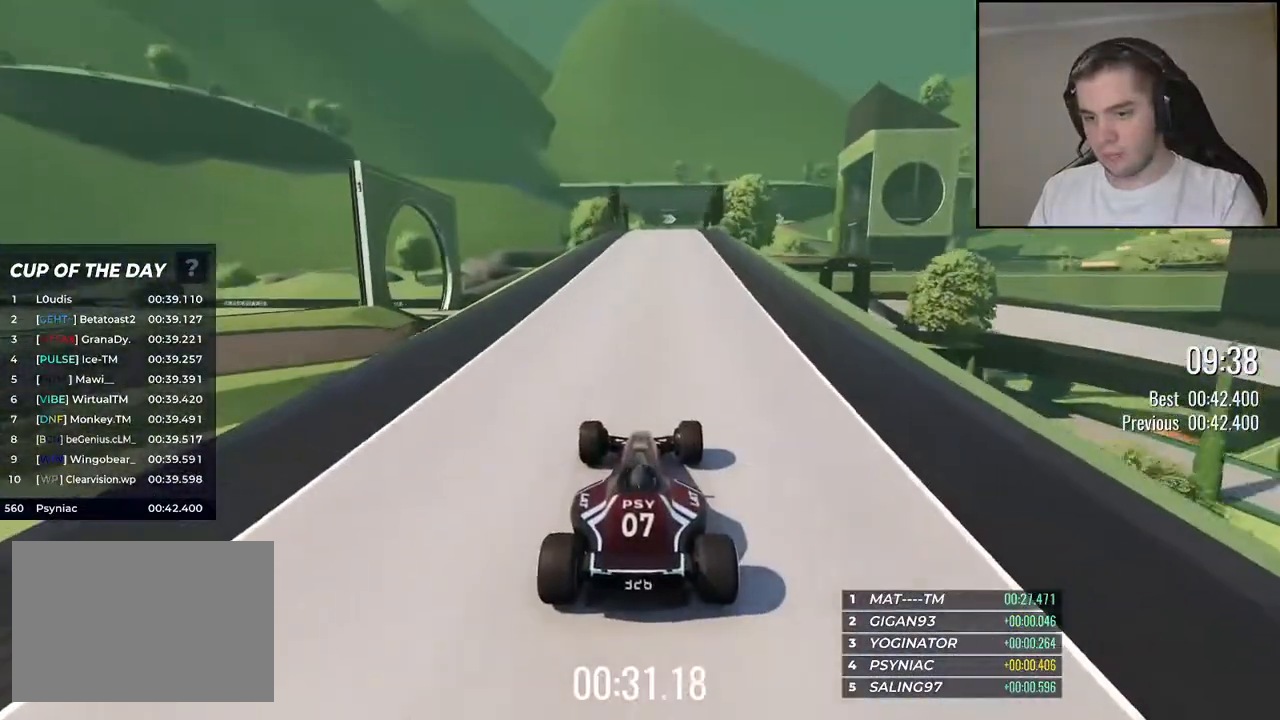
{"keys": ["up"], "events": [[300, "right", "down"], [367, "right", "up"]]}
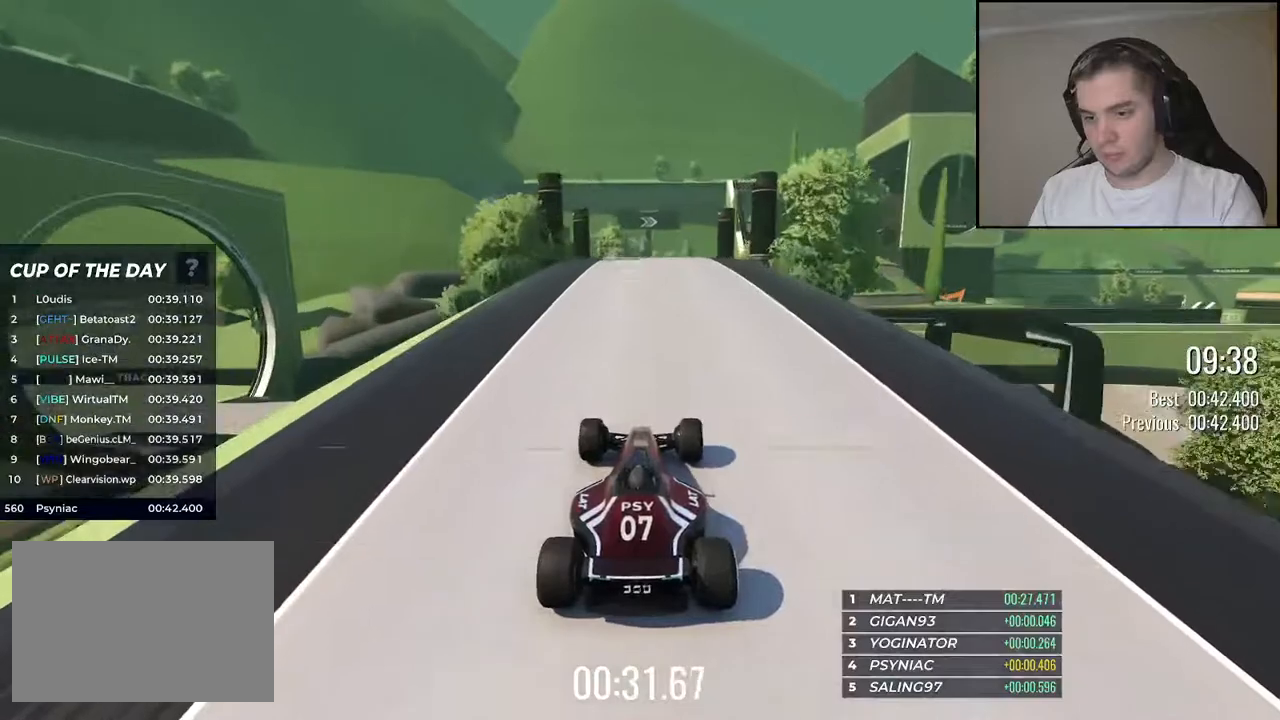
{"keys": ["right", "up"], "events": [[500, "right", "down"]]}
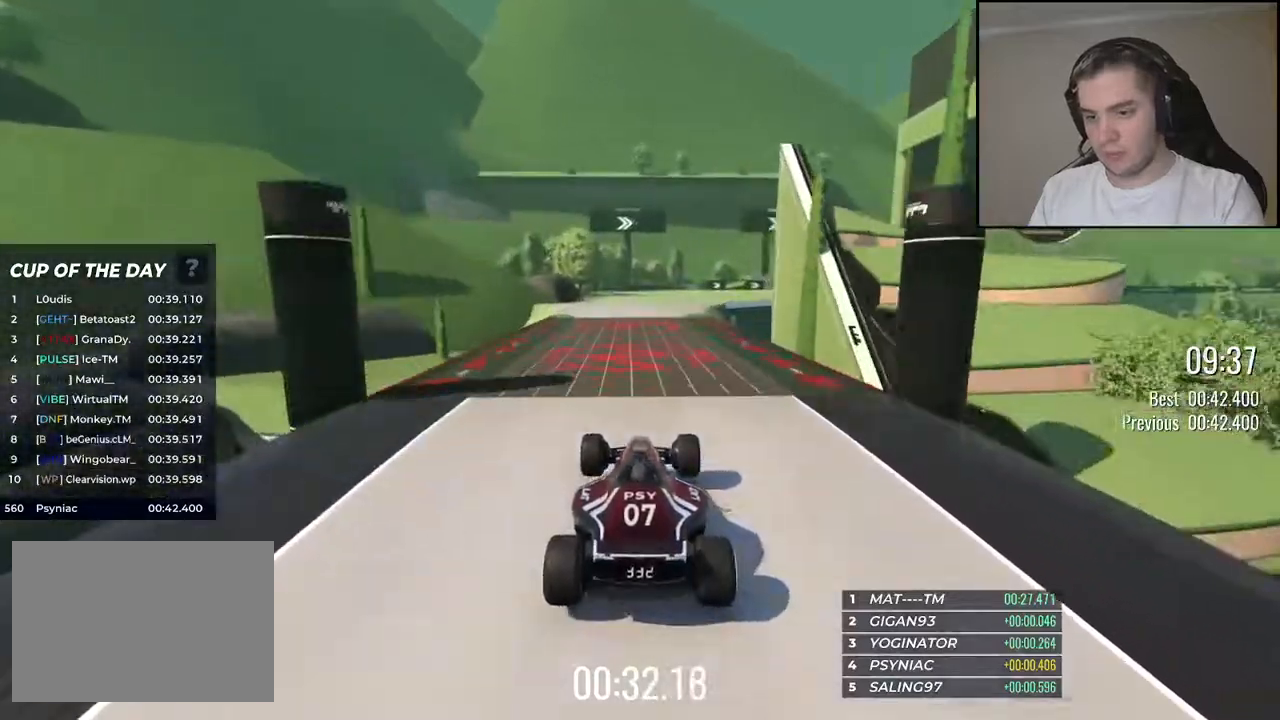
{"keys": ["right", "up"], "events": []}
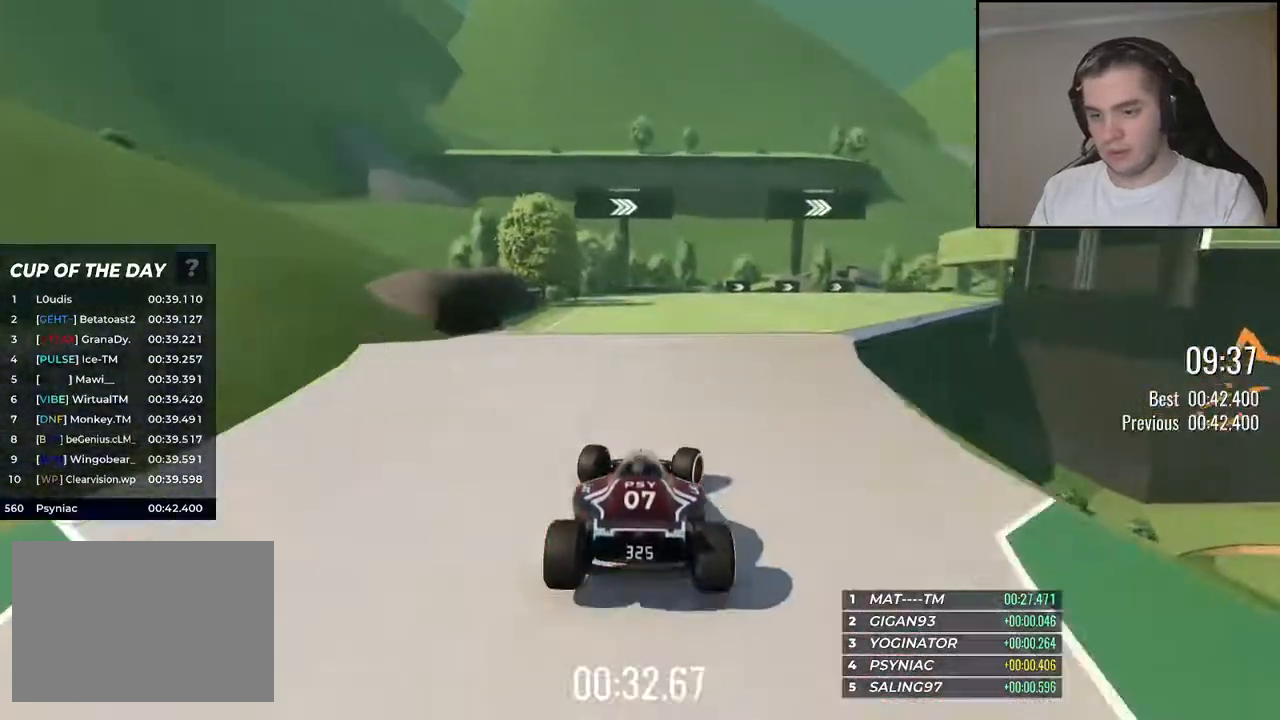
{"keys": ["right", "up"], "events": []}
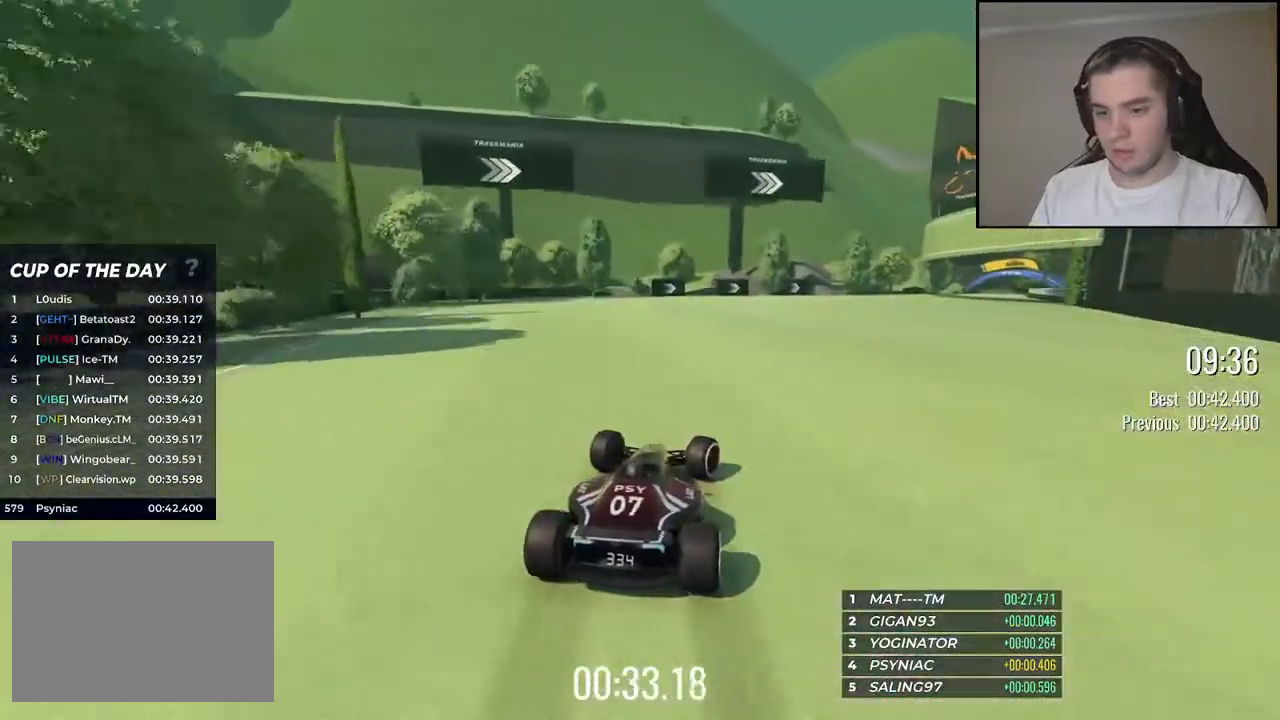
{"keys": ["right", "up"], "events": []}
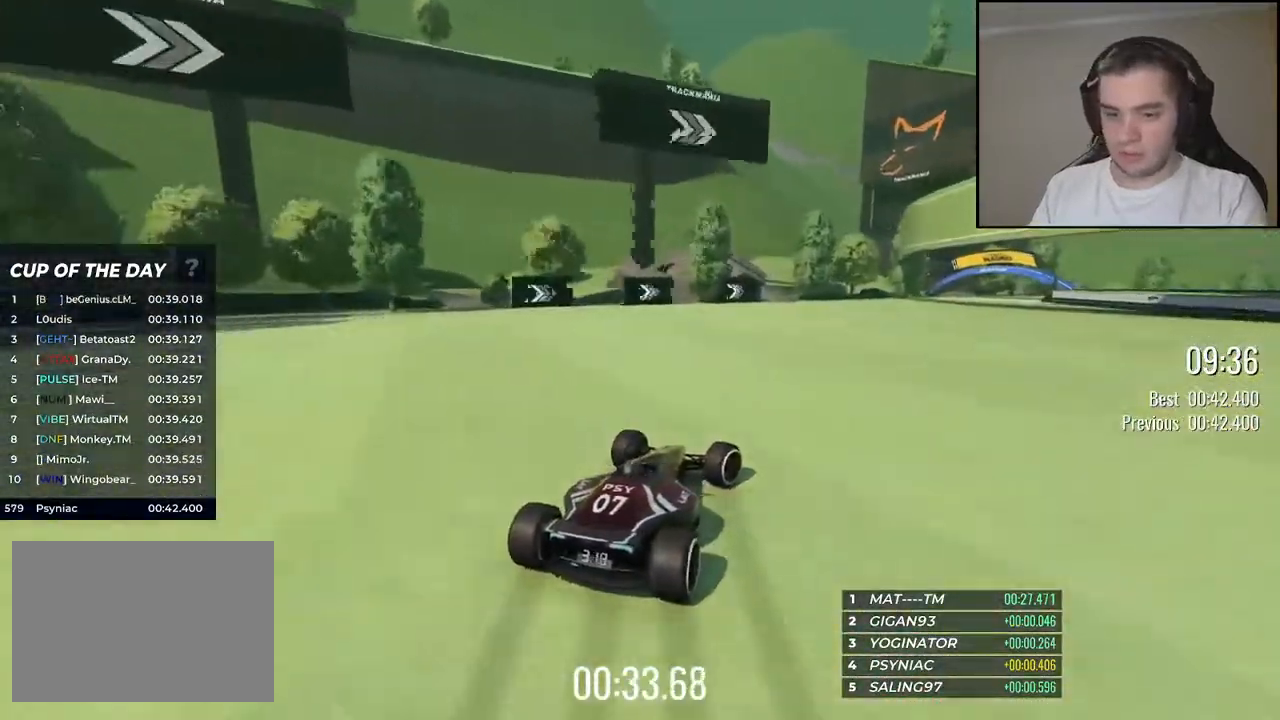
{"keys": ["right", "up"], "events": []}
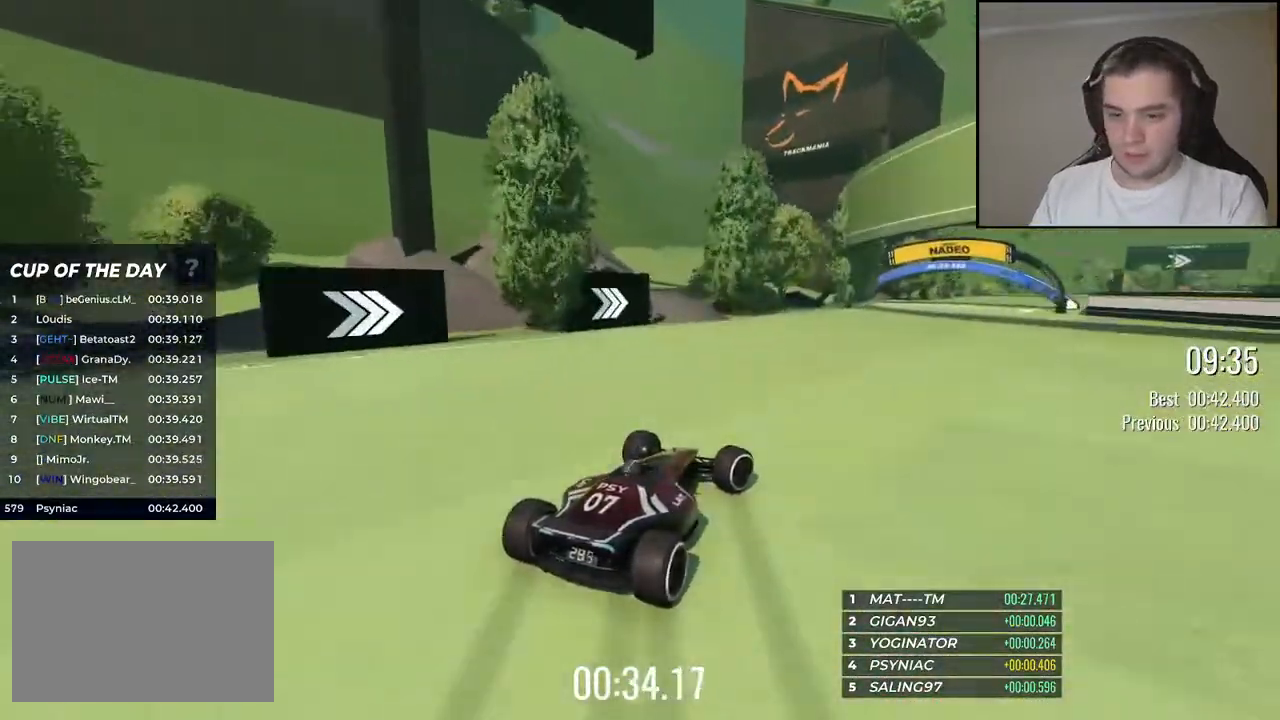
{"keys": ["right", "up"], "events": []}
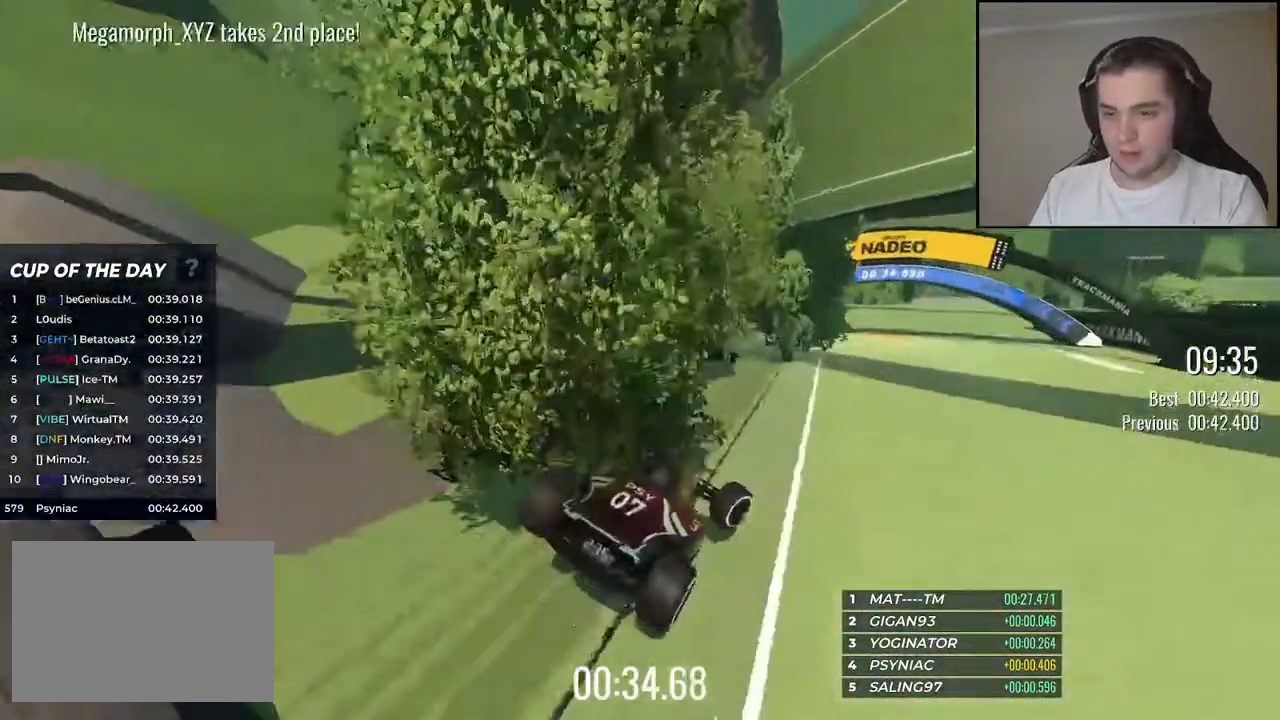
{"keys": [], "events": [[300, "right", "up"], [300, "up", "up"]]}
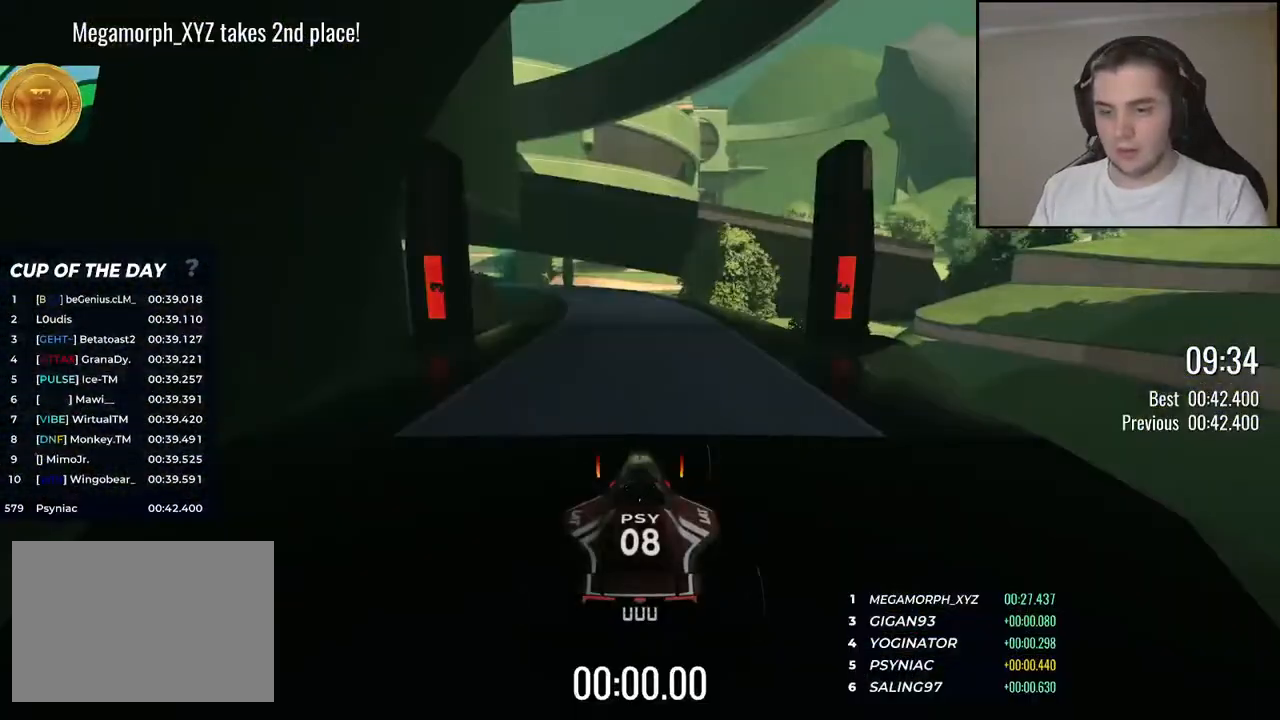
{"keys": [], "events": []}
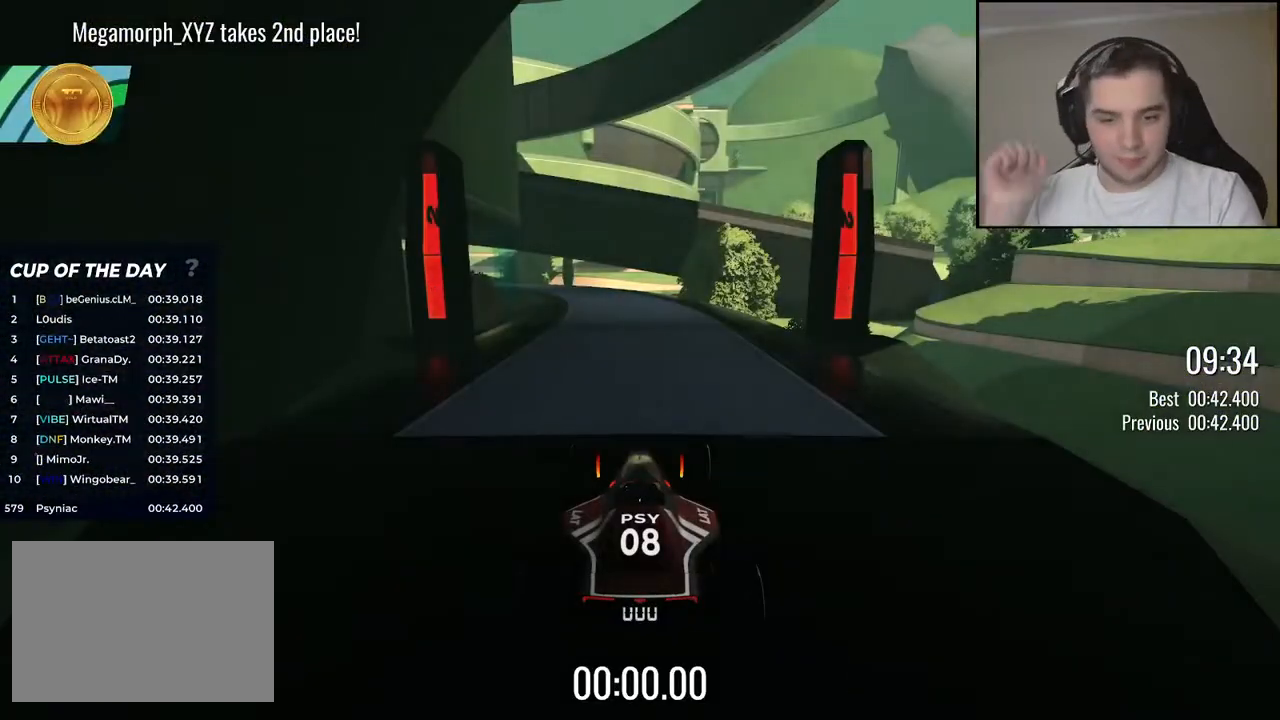
{"keys": [], "events": []}
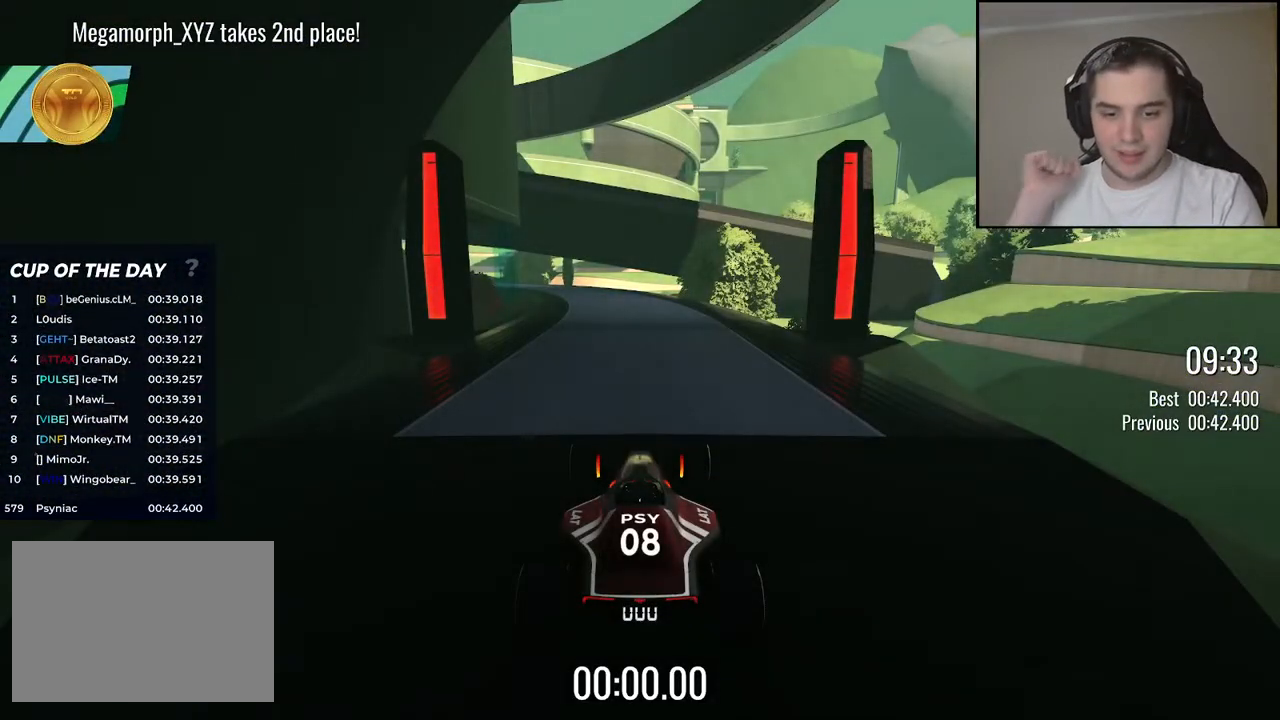
{"keys": ["up"], "events": [[417, "up", "down"]]}
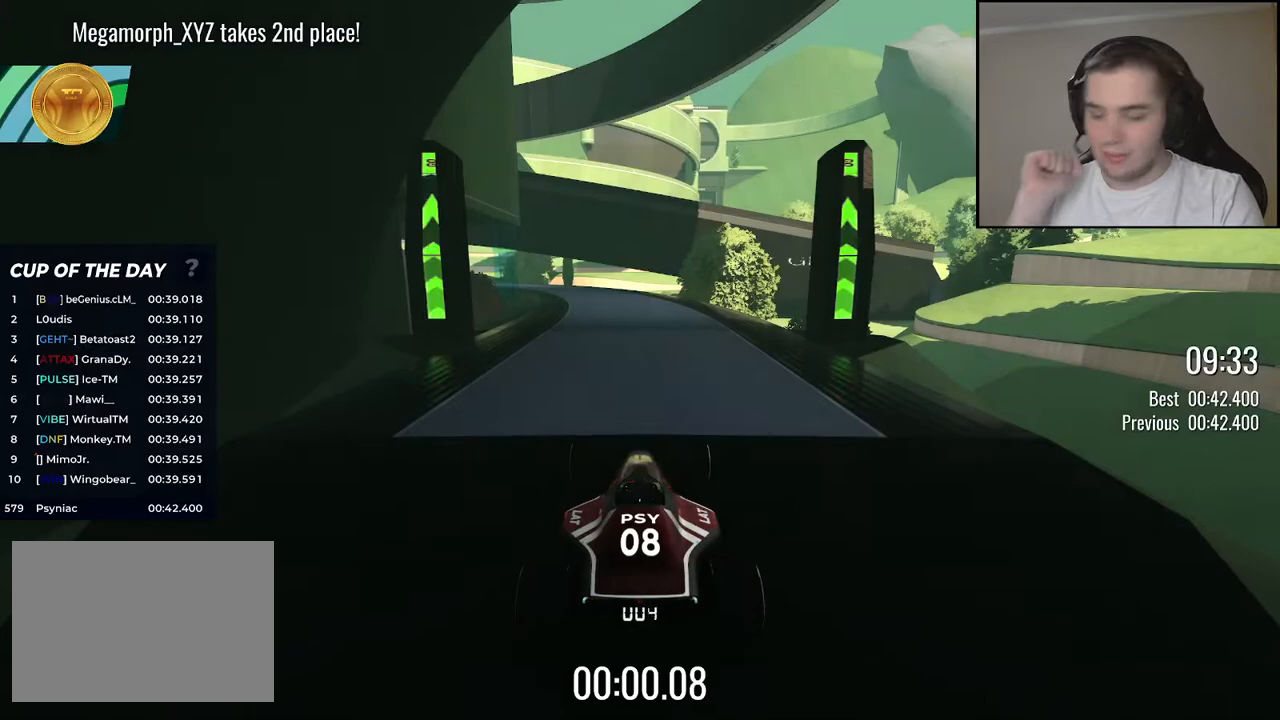
{"keys": ["up"], "events": []}